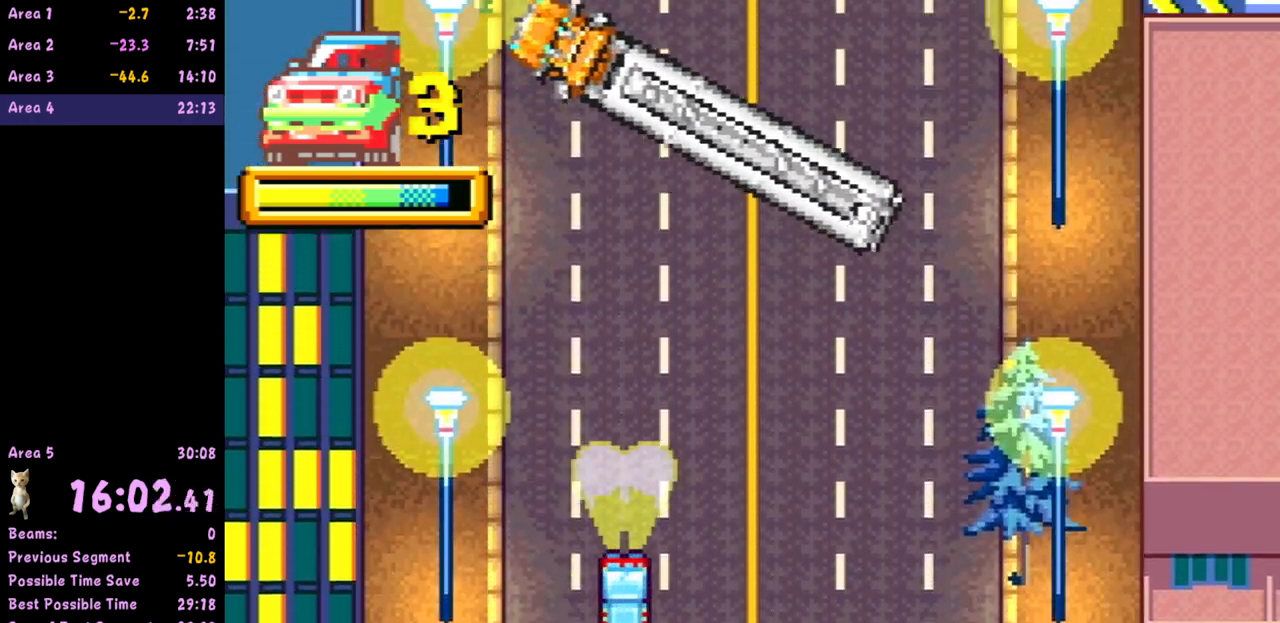
Gameplay with a controller (Nintendo layout); each line is a JSON object with the inputs held at the frame after it. "events" lists button and stick changes between this image and that frame as [ms after this image, input, new state], when the widget could be followed in between. Not read: L3 R3 right_stick.
{"buttons": [], "left_stick": "up", "events": [[367, "left_stick", "up"]]}
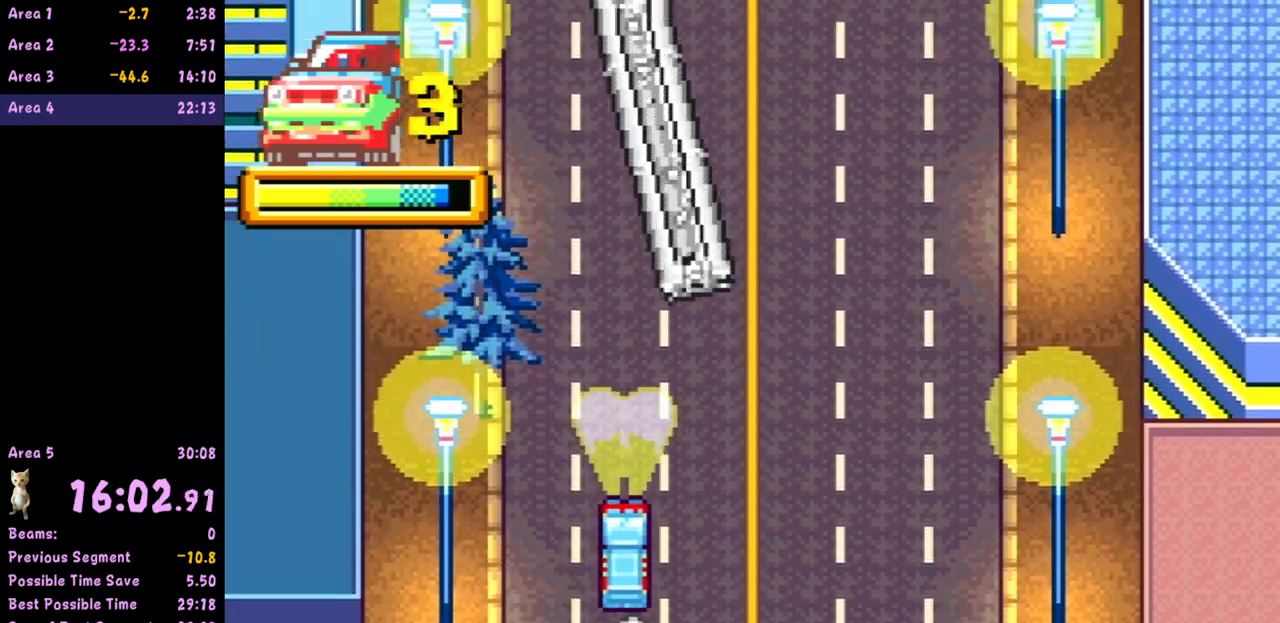
{"buttons": [], "left_stick": "center", "events": [[33, "left_stick", "center"]]}
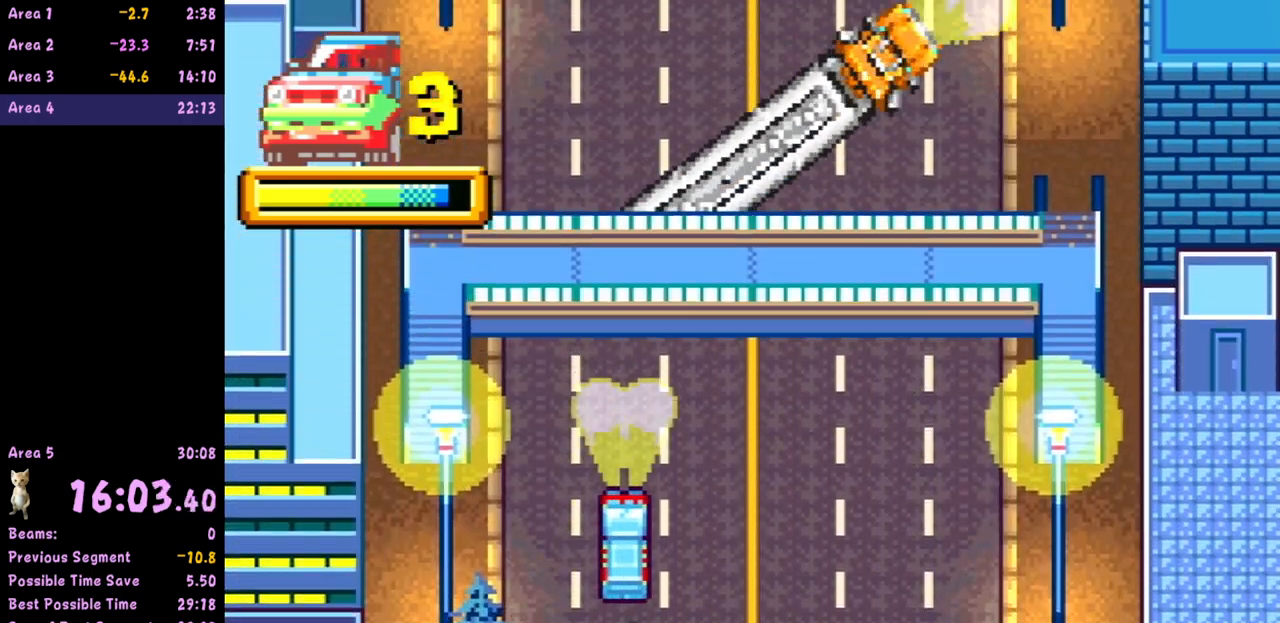
{"buttons": [], "left_stick": "center", "events": []}
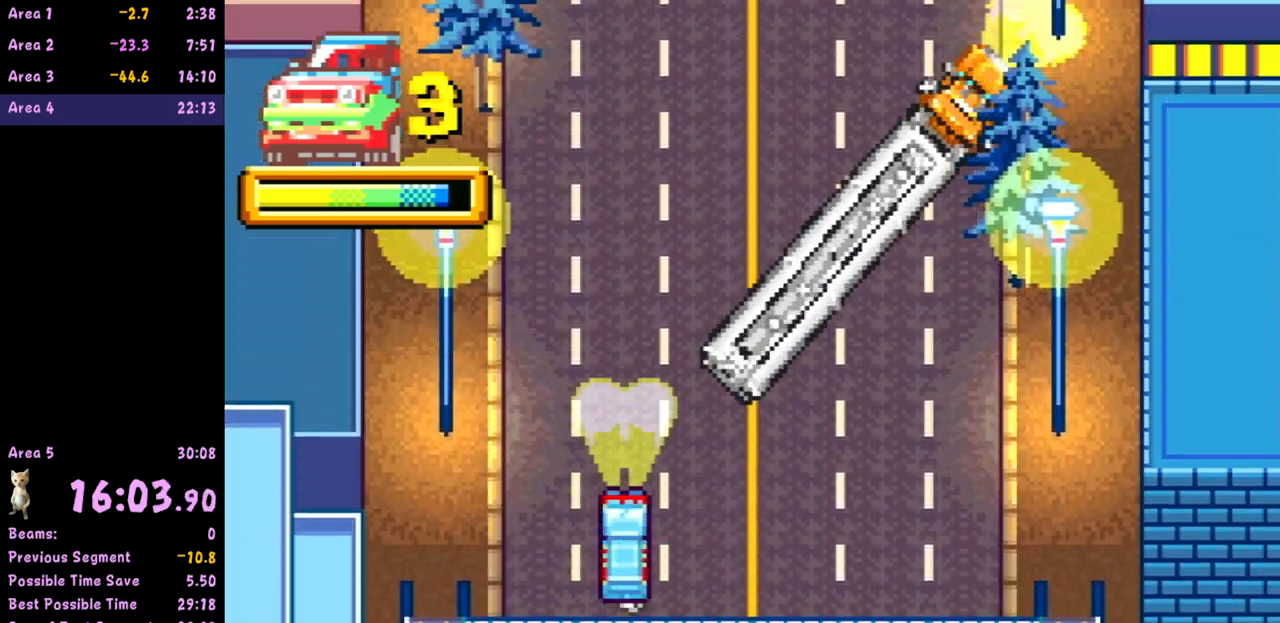
{"buttons": [], "left_stick": "down-right", "events": [[417, "left_stick", "down-right"]]}
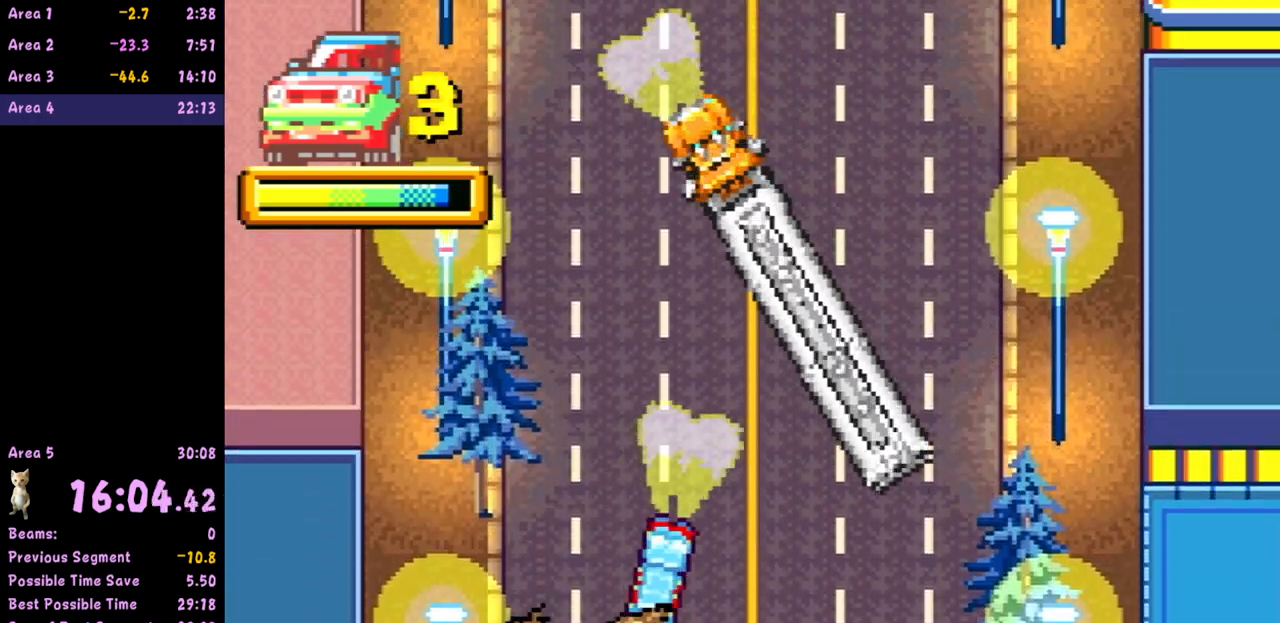
{"buttons": [], "left_stick": "up", "events": [[217, "left_stick", "right"], [317, "left_stick", "up-right"], [450, "left_stick", "up"]]}
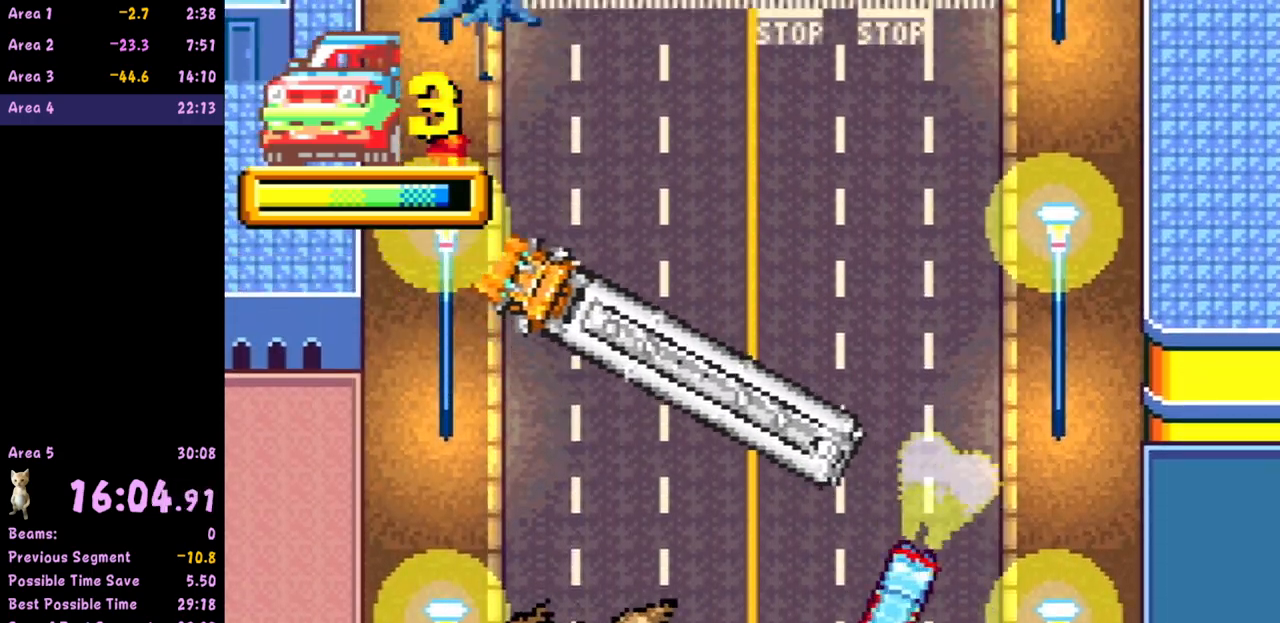
{"buttons": [], "left_stick": "up", "events": [[350, "left_stick", "up-right"], [450, "left_stick", "up"]]}
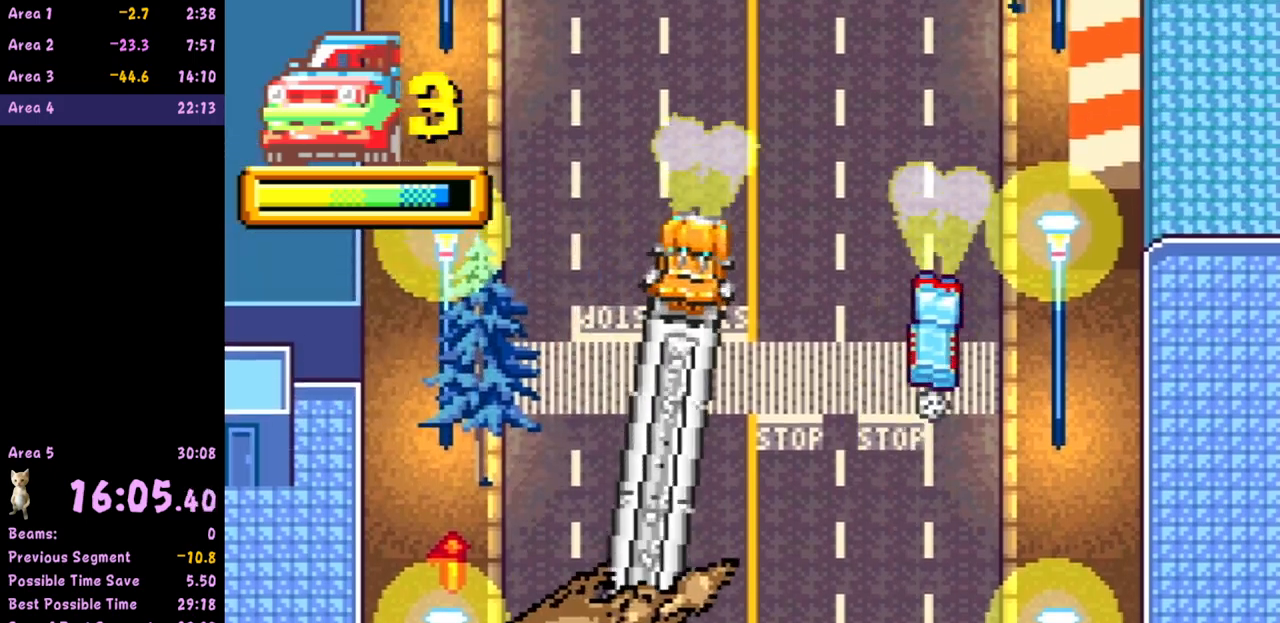
{"buttons": [], "left_stick": "left", "events": [[367, "left_stick", "left"]]}
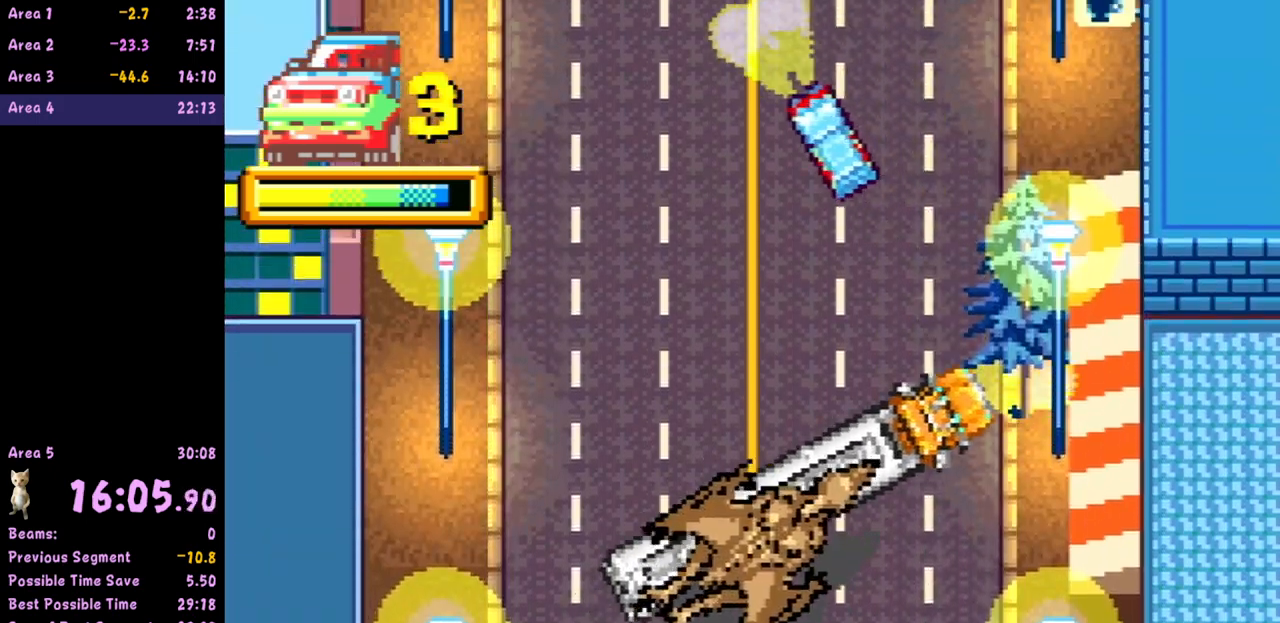
{"buttons": [], "left_stick": "center", "events": [[17, "left_stick", "center"], [283, "left_stick", "left"], [500, "left_stick", "center"]]}
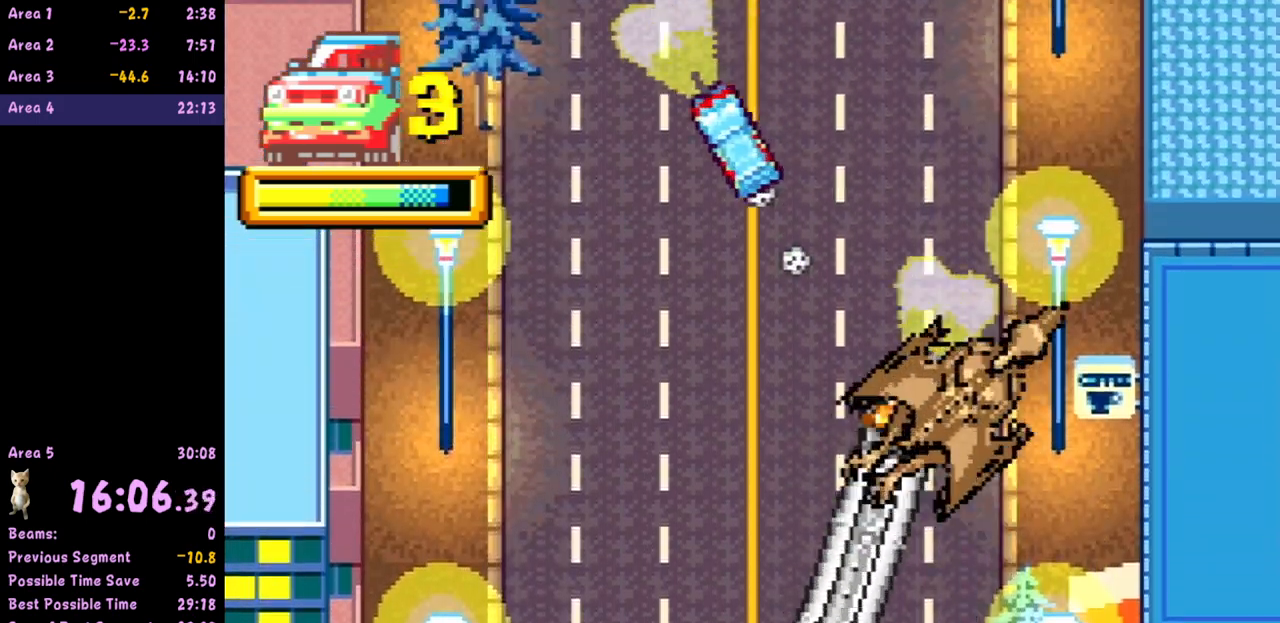
{"buttons": [], "left_stick": "center", "events": [[217, "left_stick", "up"], [317, "left_stick", "center"]]}
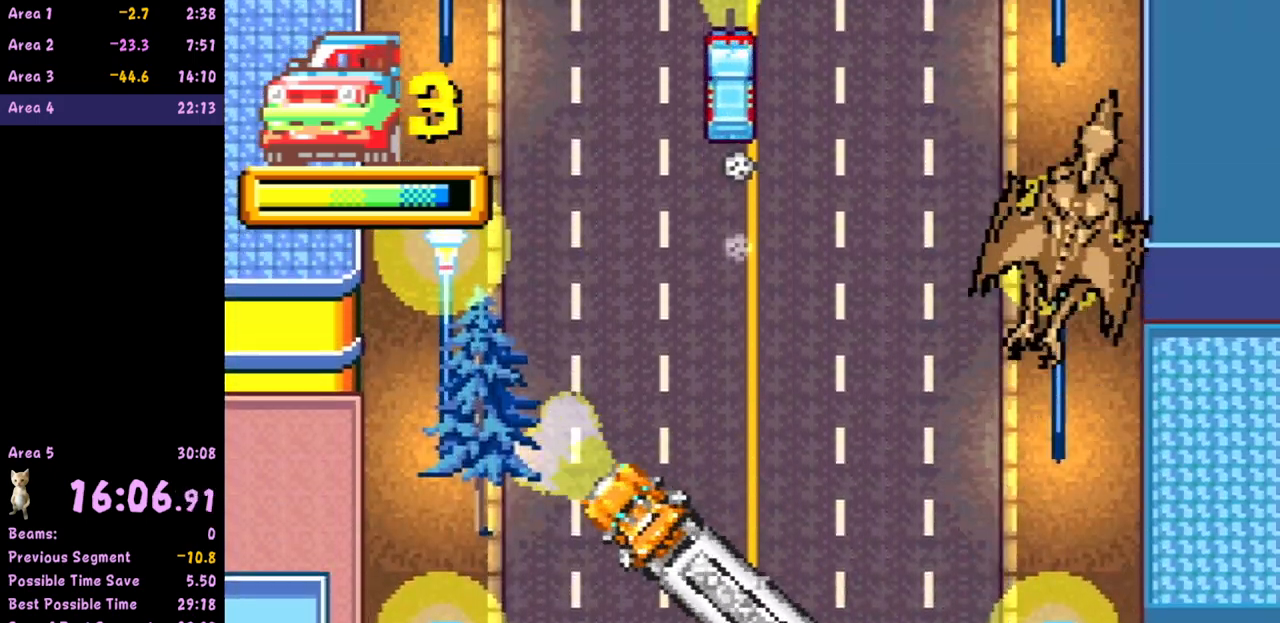
{"buttons": [], "left_stick": "center", "events": []}
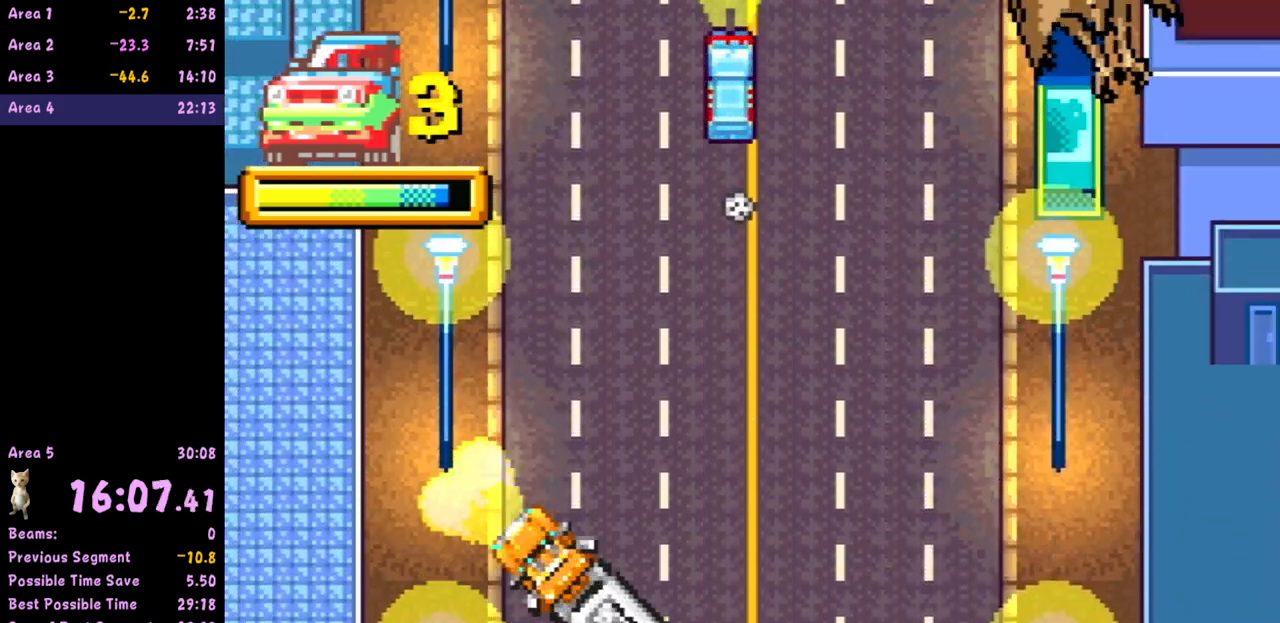
{"buttons": [], "left_stick": "center", "events": []}
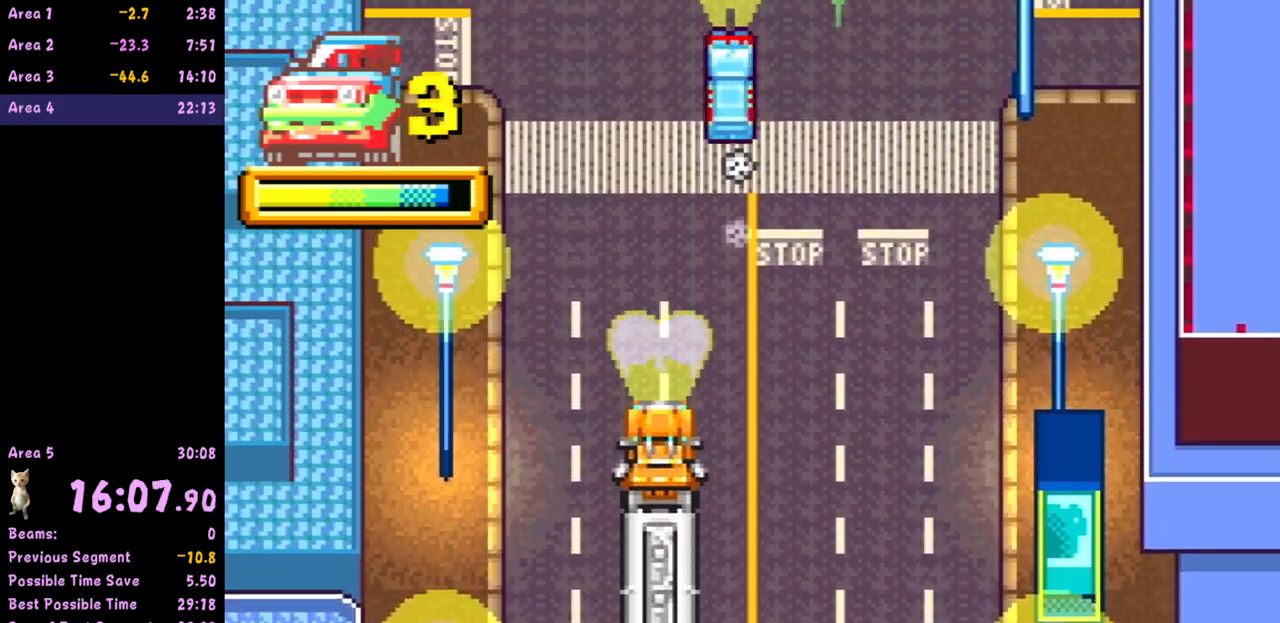
{"buttons": [], "left_stick": "center", "events": [[17, "left_stick", "left"], [317, "left_stick", "down-left"], [450, "left_stick", "center"]]}
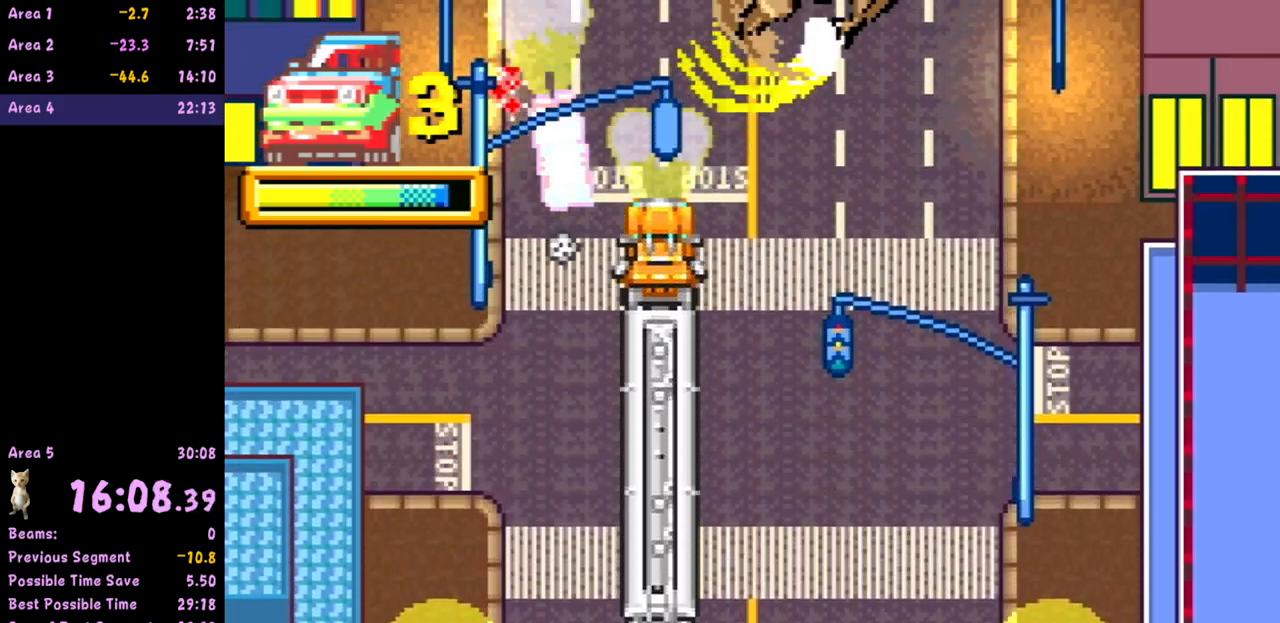
{"buttons": [], "left_stick": "down", "events": [[283, "left_stick", "down-left"], [433, "left_stick", "down"]]}
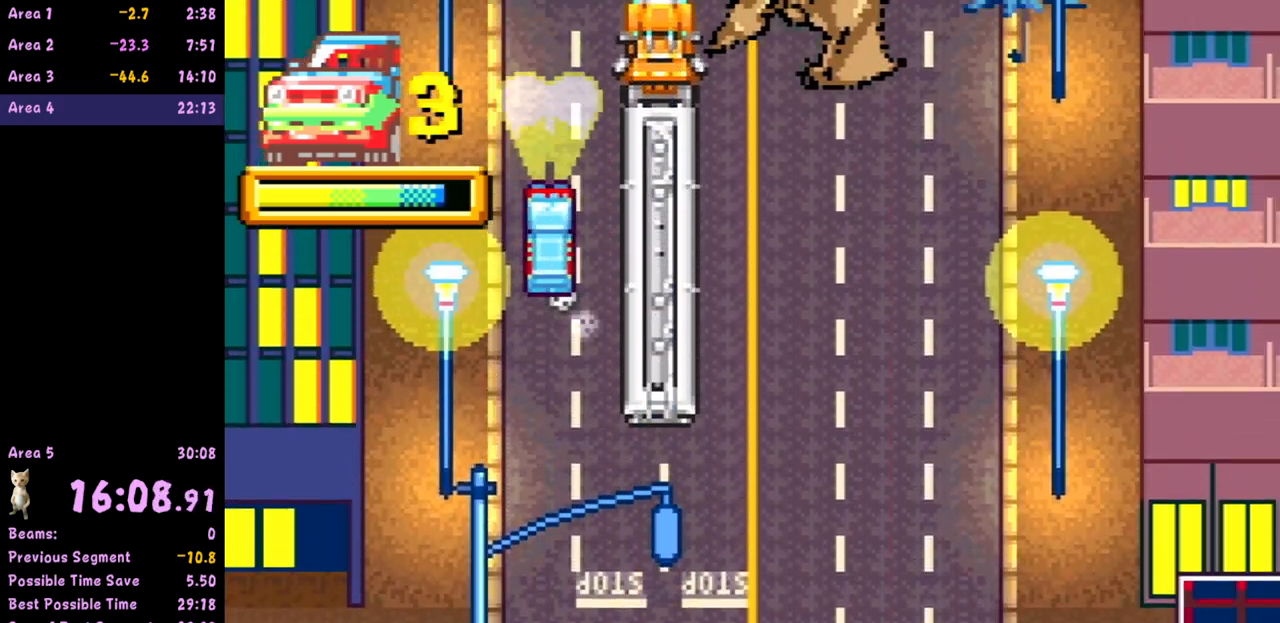
{"buttons": [], "left_stick": "center", "events": [[367, "left_stick", "center"]]}
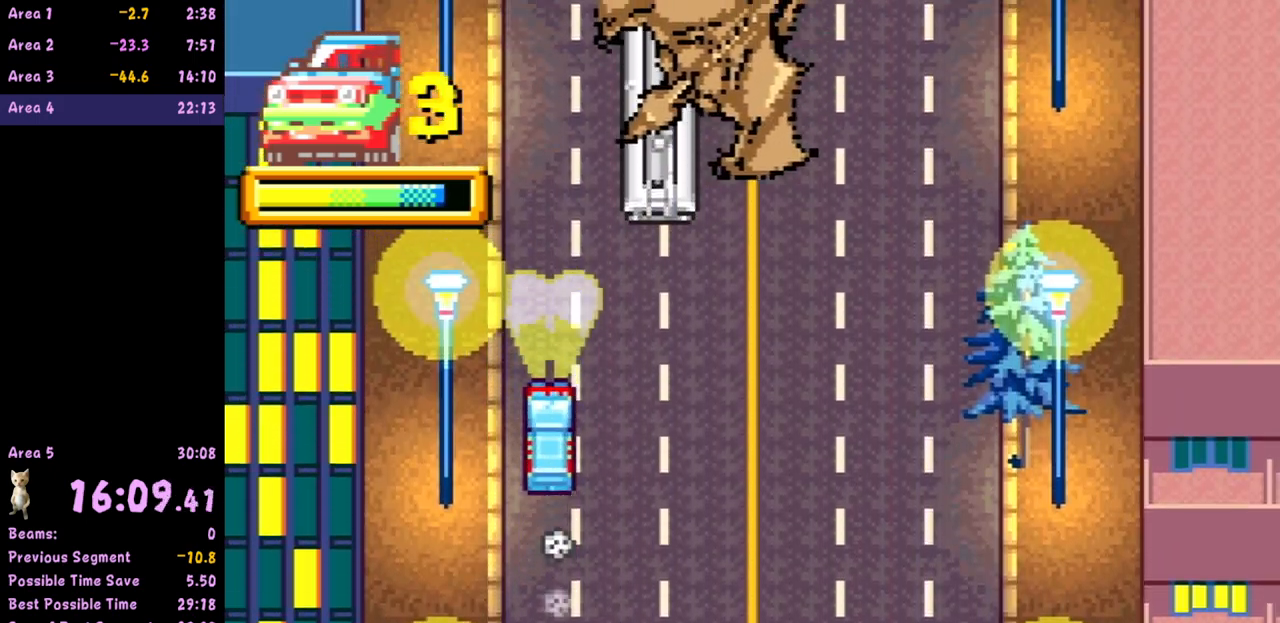
{"buttons": [], "left_stick": "center", "events": []}
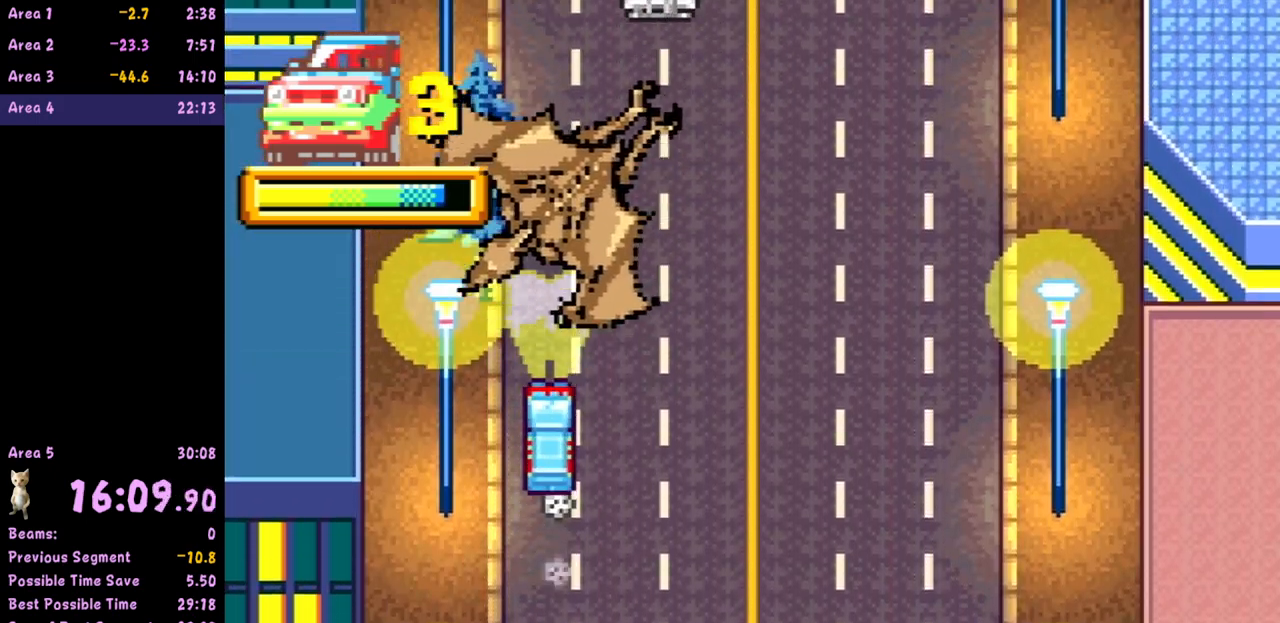
{"buttons": [], "left_stick": "up", "events": [[367, "left_stick", "up"]]}
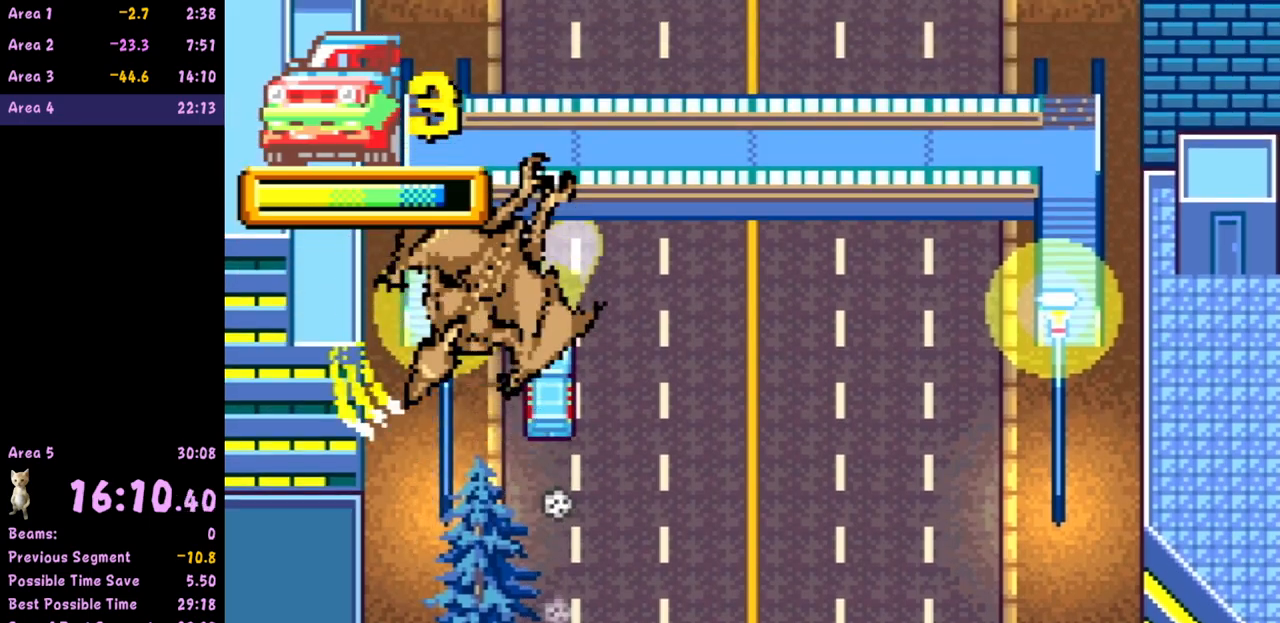
{"buttons": [], "left_stick": "up", "events": []}
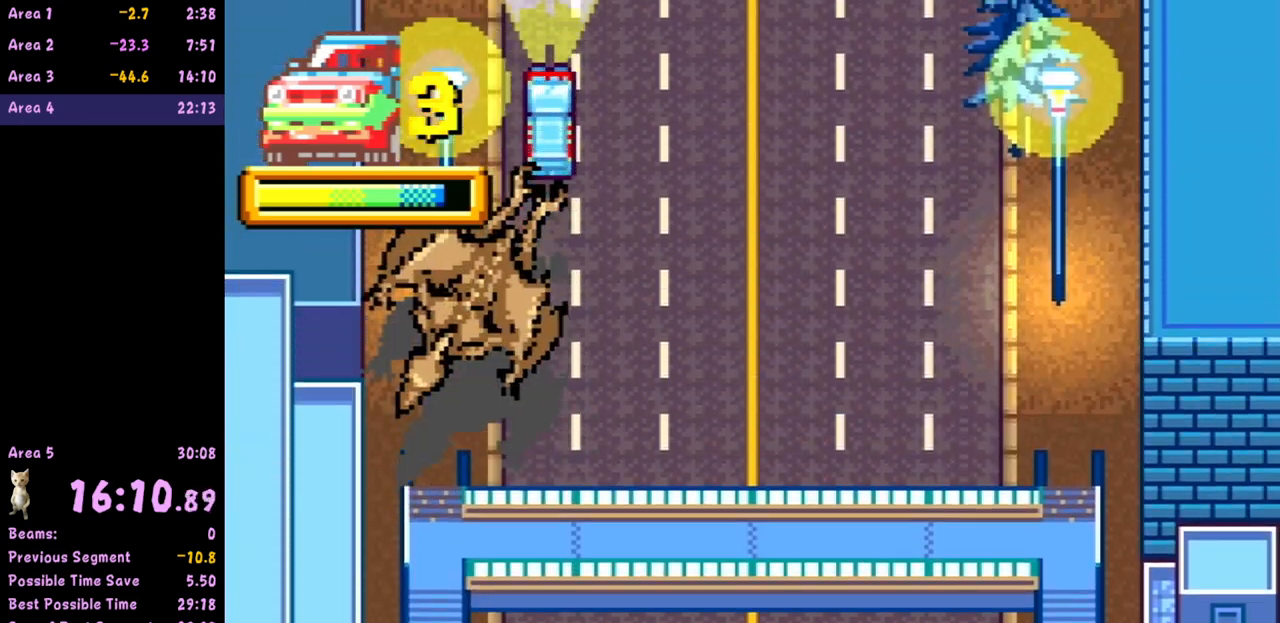
{"buttons": [], "left_stick": "up", "events": []}
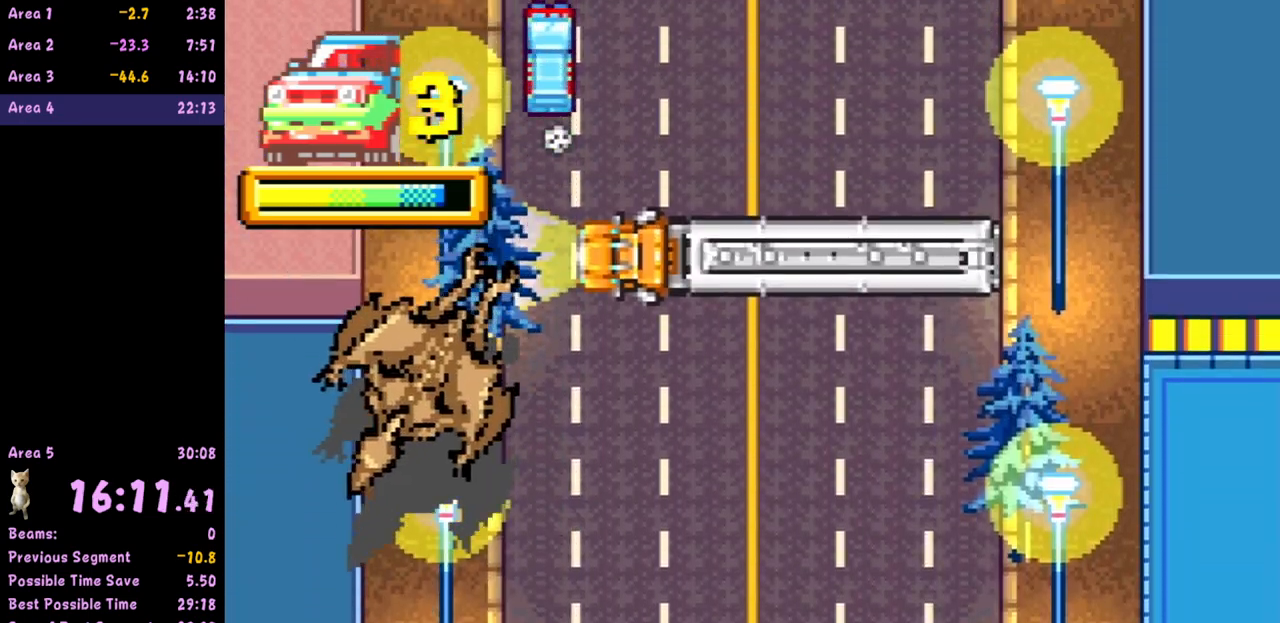
{"buttons": [], "left_stick": "up", "events": []}
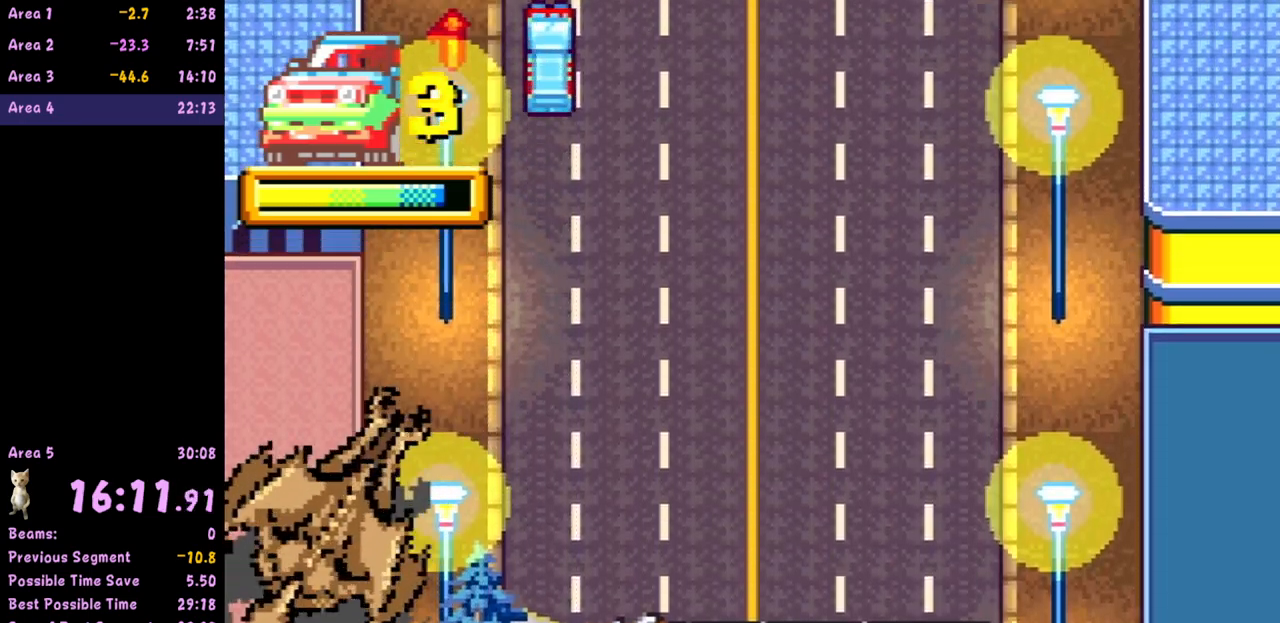
{"buttons": [], "left_stick": "up", "events": []}
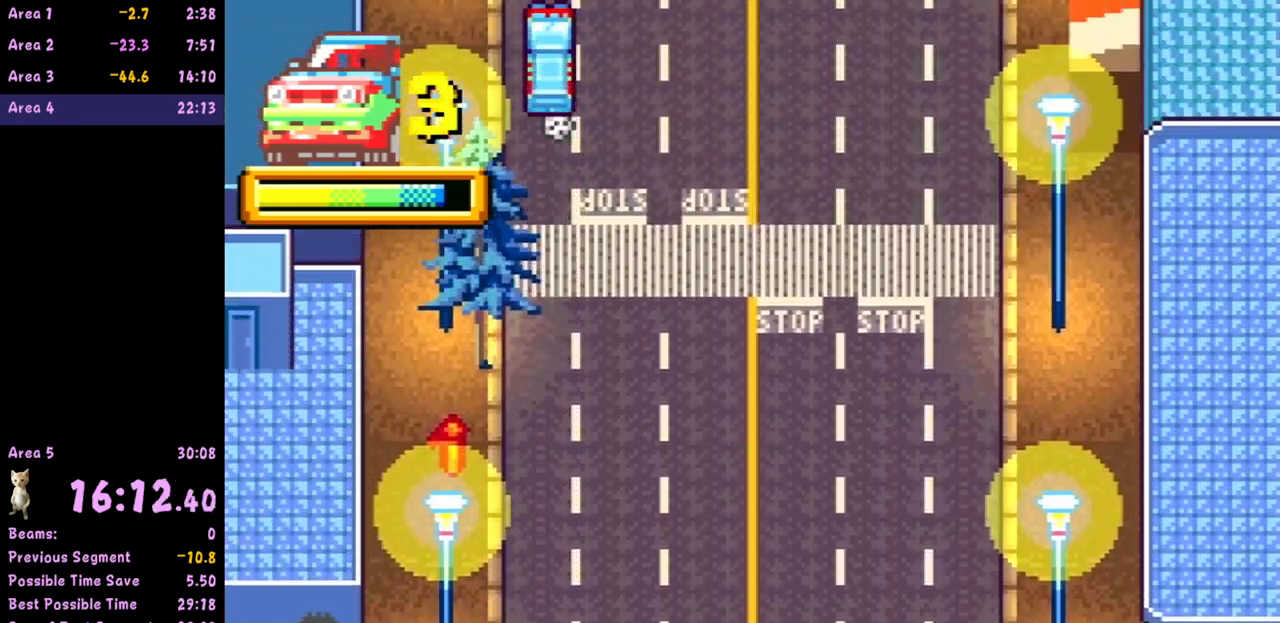
{"buttons": [], "left_stick": "up", "events": []}
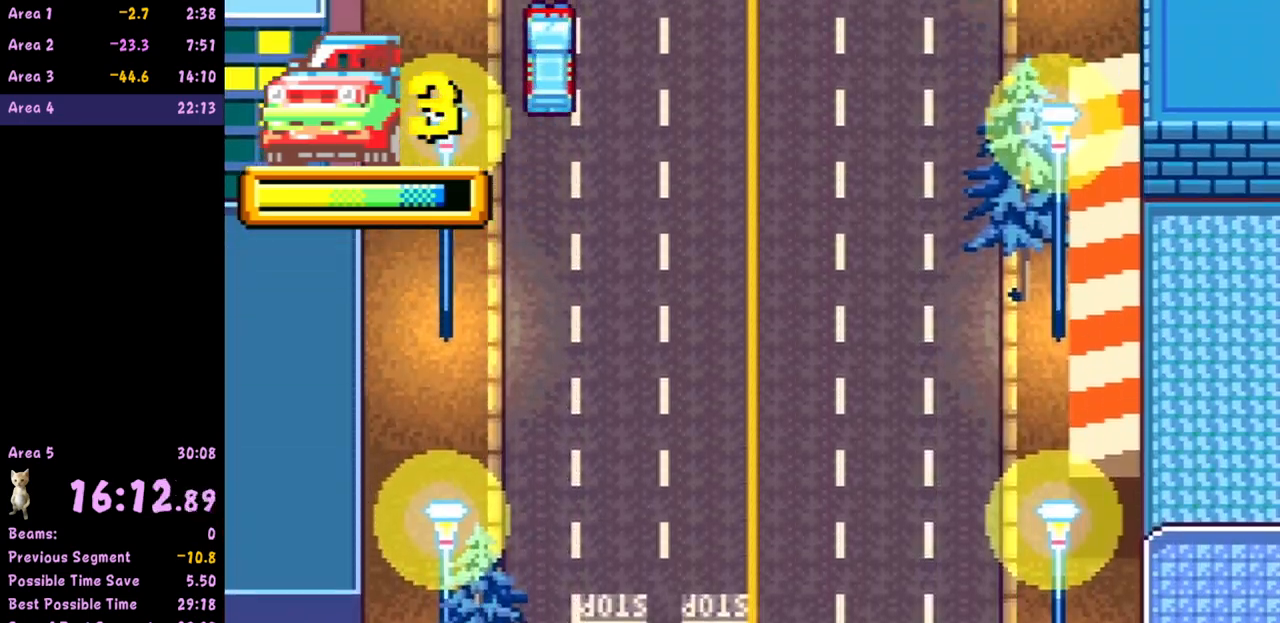
{"buttons": [], "left_stick": "up", "events": []}
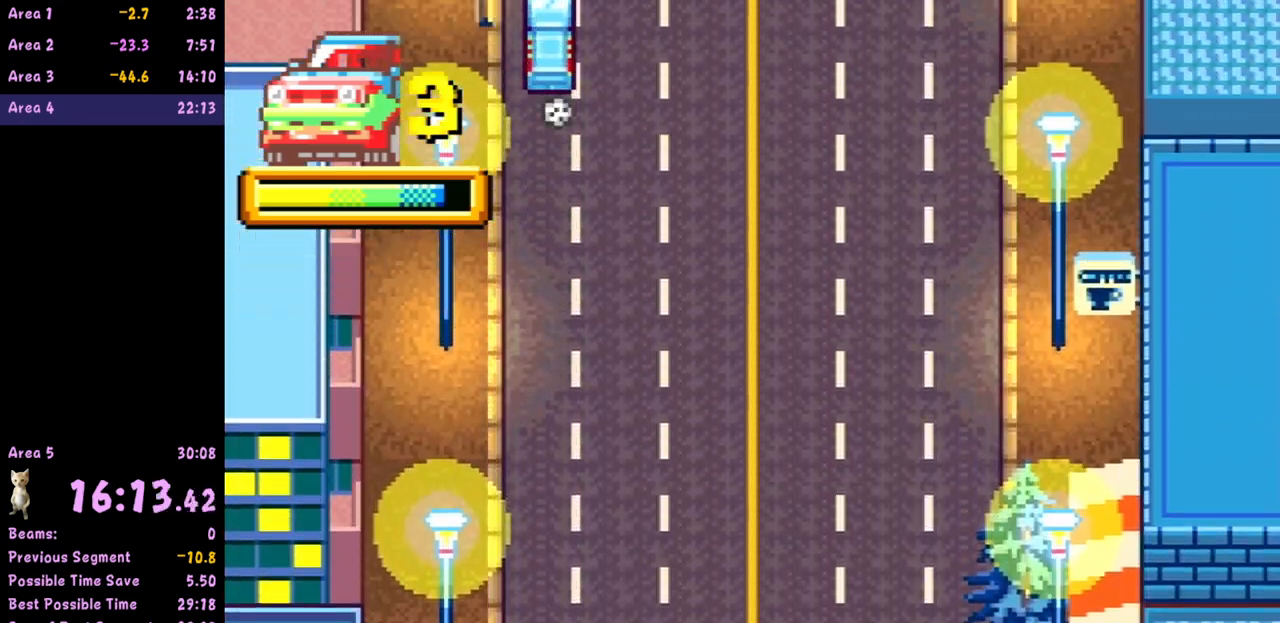
{"buttons": [], "left_stick": "up", "events": []}
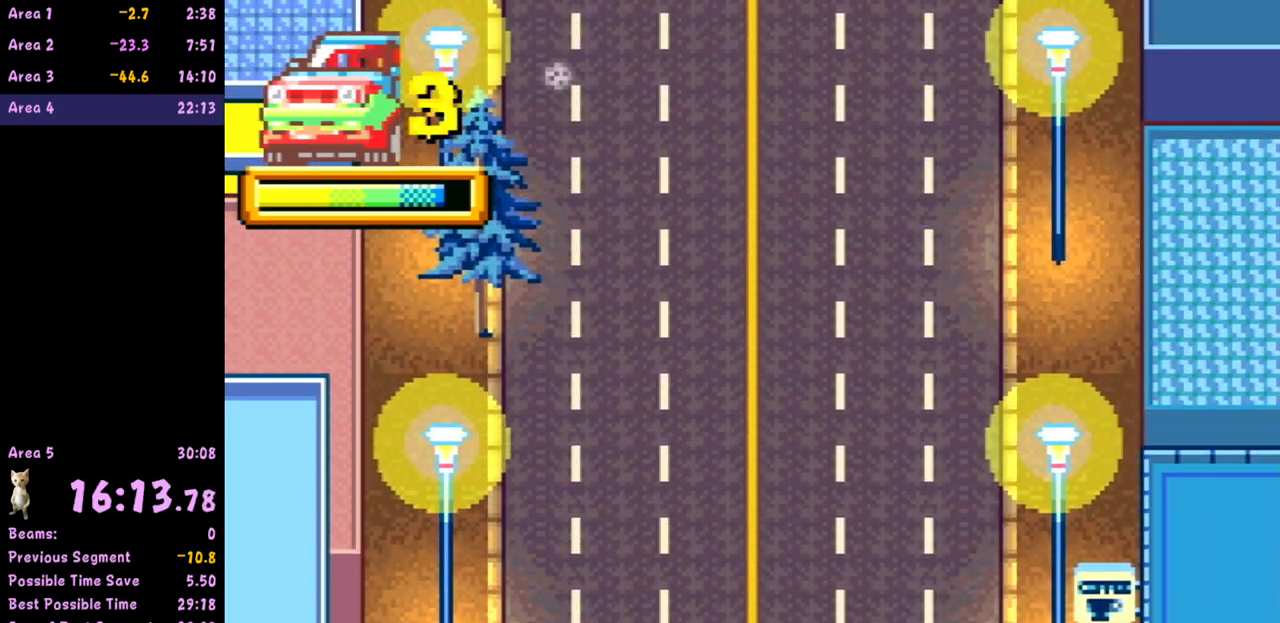
{"buttons": [], "left_stick": "up", "events": []}
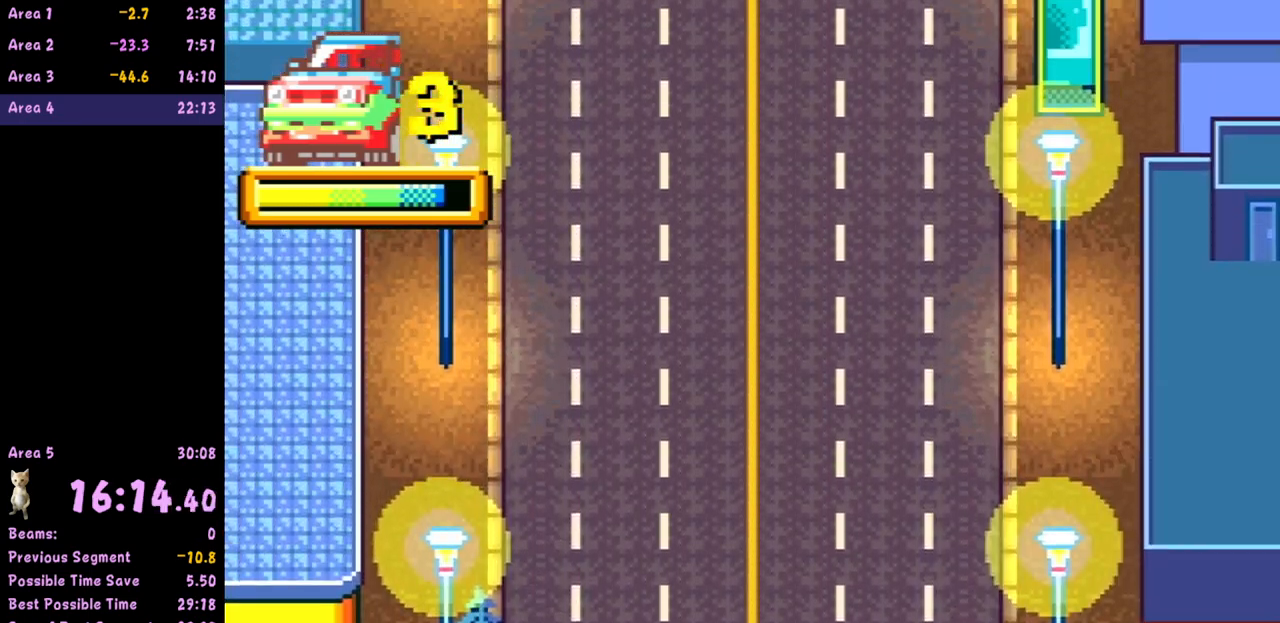
{"buttons": [], "left_stick": "up", "events": []}
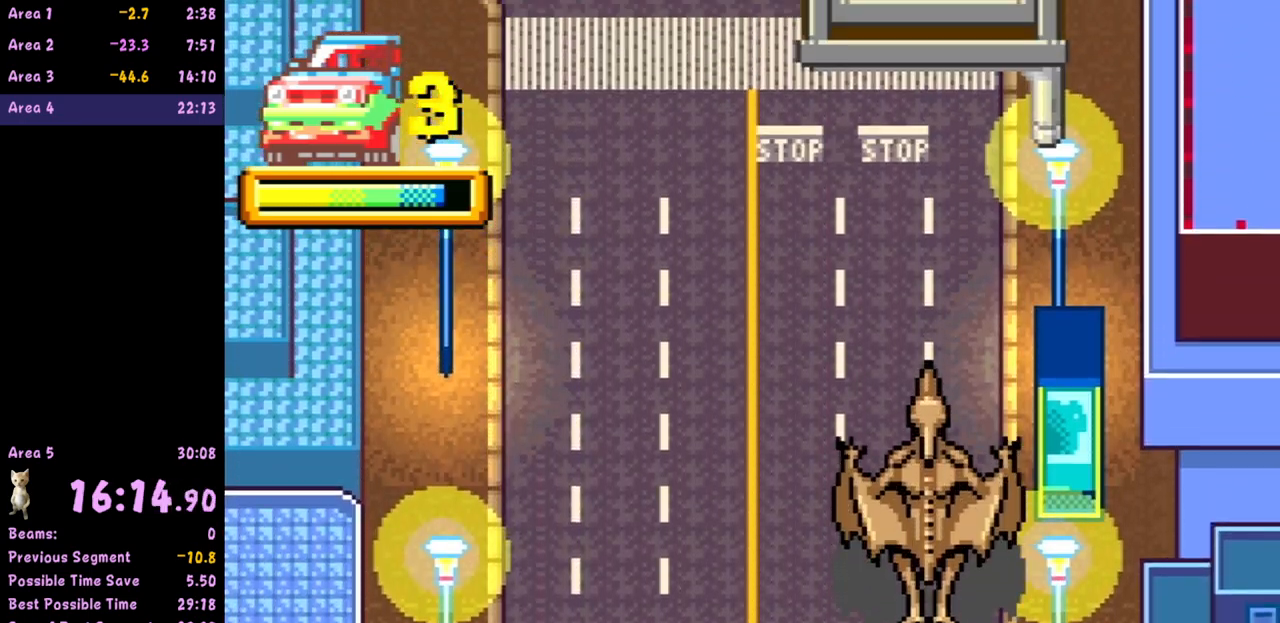
{"buttons": [], "left_stick": "up", "events": []}
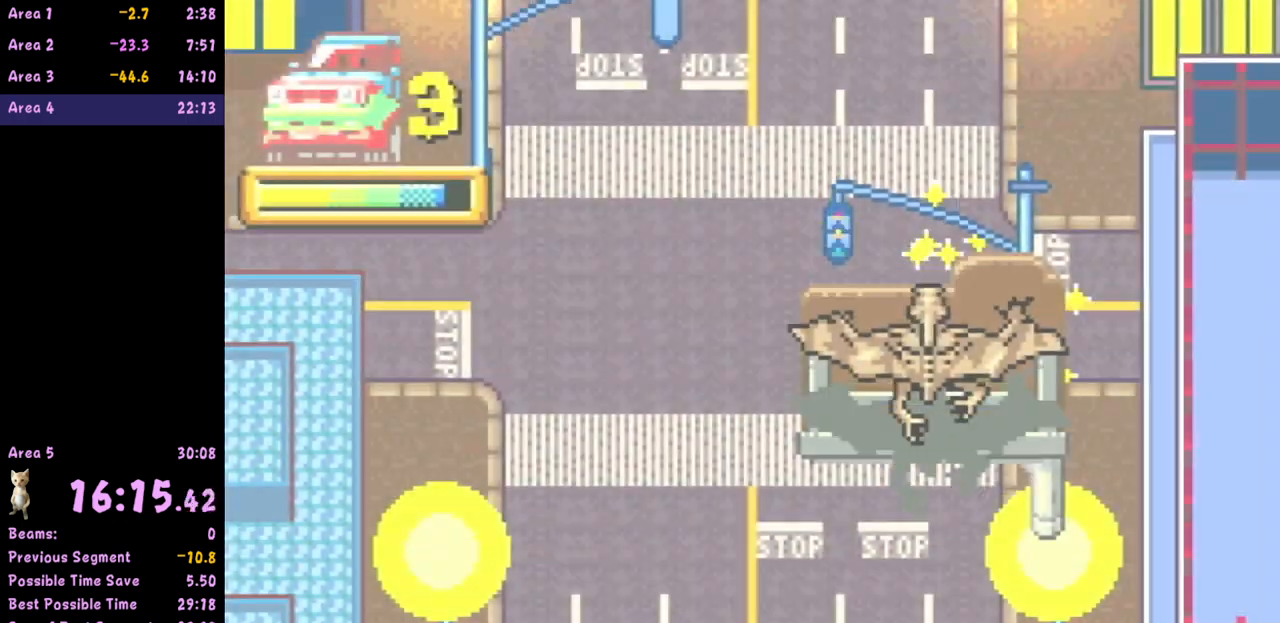
{"buttons": [], "left_stick": "up", "events": []}
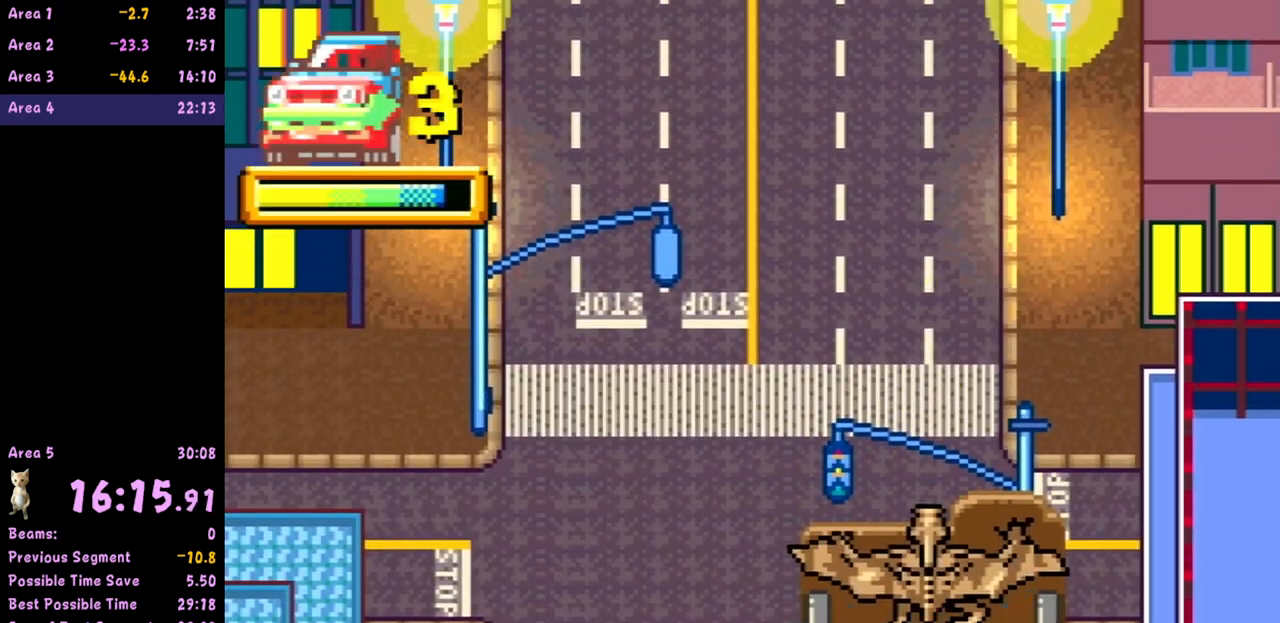
{"buttons": [], "left_stick": "center", "events": [[33, "left_stick", "center"]]}